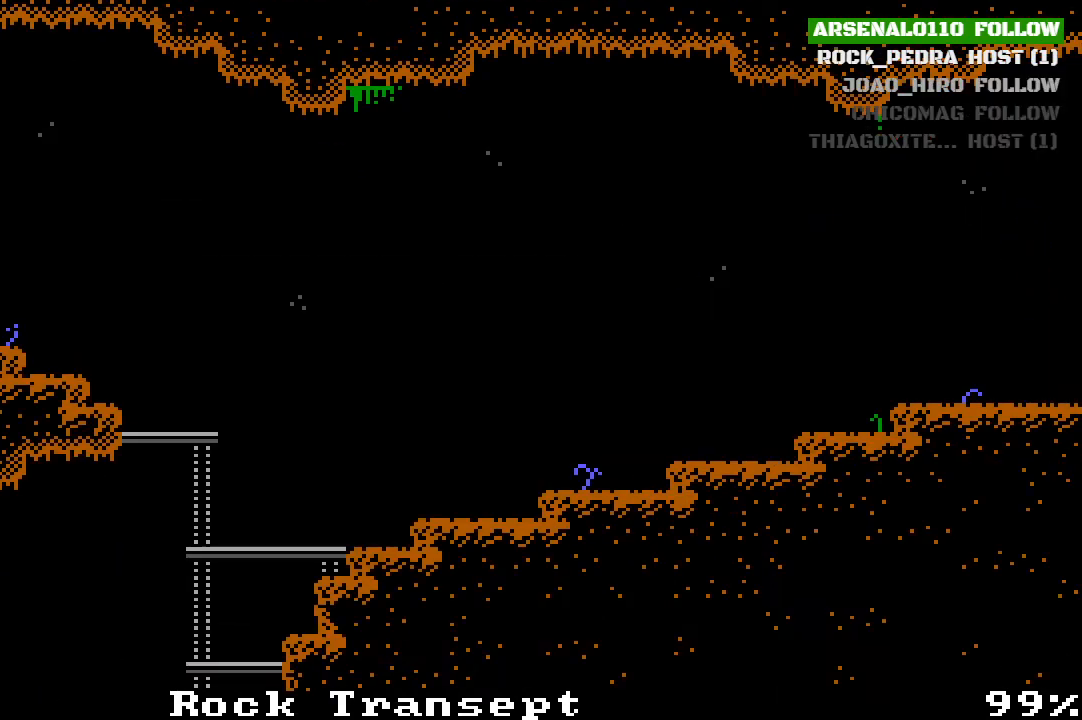
Gameplay with a controller (PlayStation layout); each line is a JSON object with the inputs held at the frame after it. "events" lists button and stick changes between this image and that frame as [ms after this image, input, new state], when the widget could be followed in between. Not read: right_stick.
{"buttons": ["DPAD_RIGHT"], "left_stick": "center", "events": [[133, "DPAD_RIGHT", "up"], [300, "DPAD_RIGHT", "down"]]}
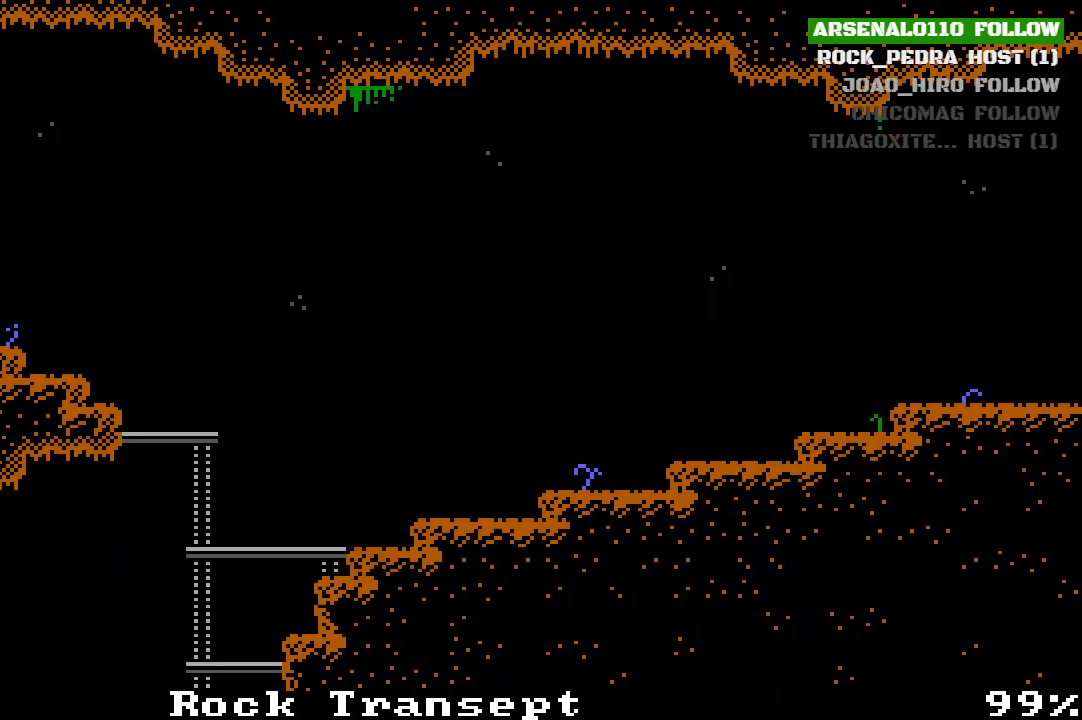
{"buttons": ["DPAD_RIGHT"], "left_stick": "center", "events": []}
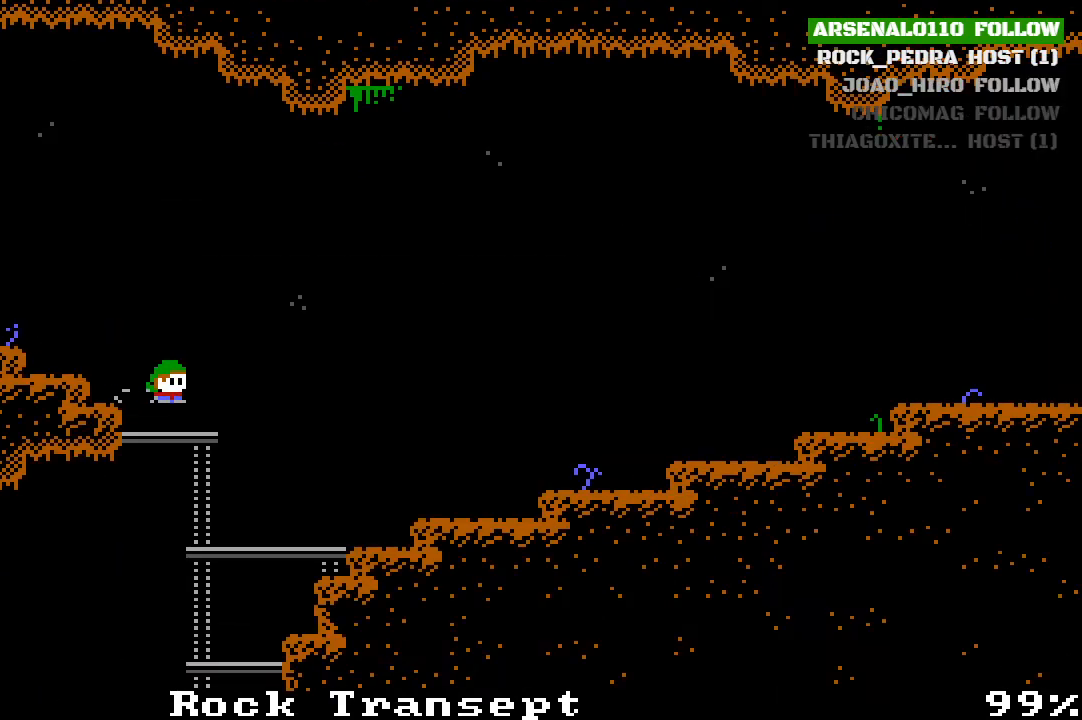
{"buttons": [], "left_stick": "center", "events": [[200, "DPAD_RIGHT", "up"]]}
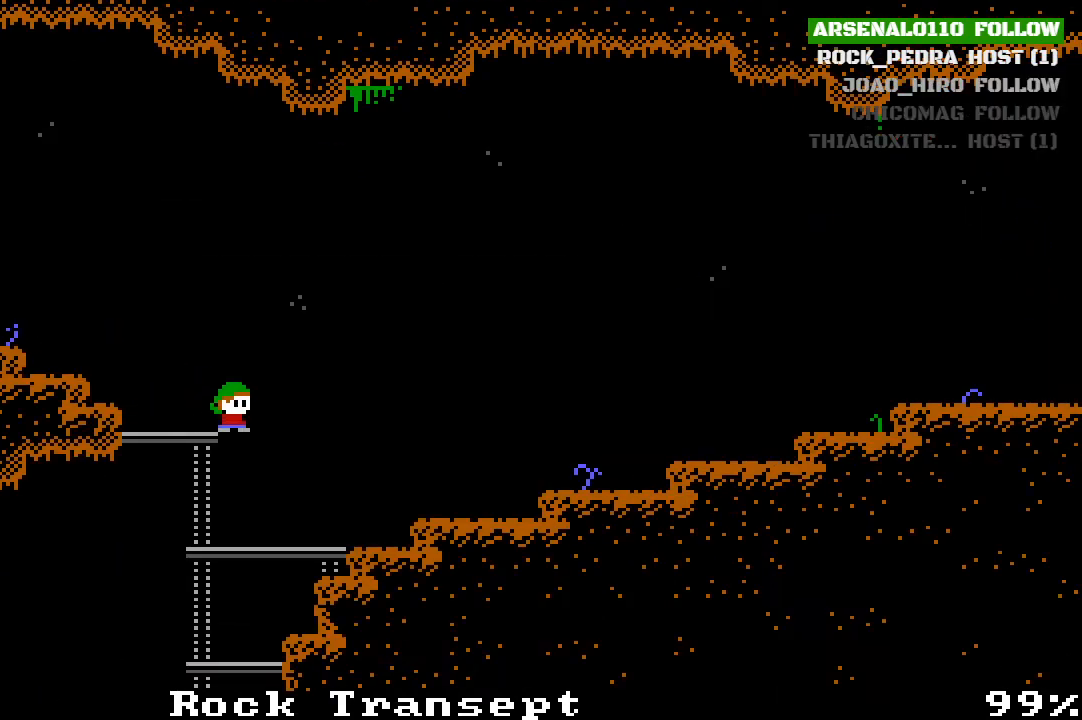
{"buttons": ["DPAD_DOWN"], "left_stick": "center", "events": [[133, "DPAD_DOWN", "down"], [233, "DPAD_DOWN", "up"], [500, "DPAD_DOWN", "down"]]}
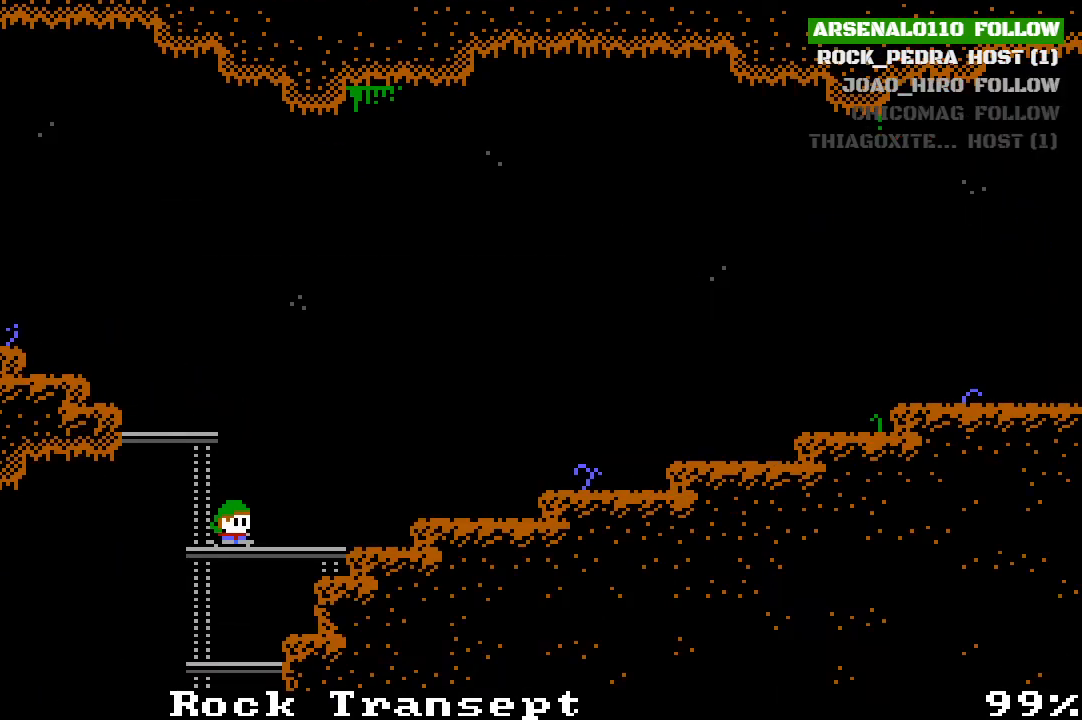
{"buttons": ["DPAD_DOWN"], "left_stick": "center", "events": [[133, "DPAD_DOWN", "up"], [367, "DPAD_DOWN", "down"]]}
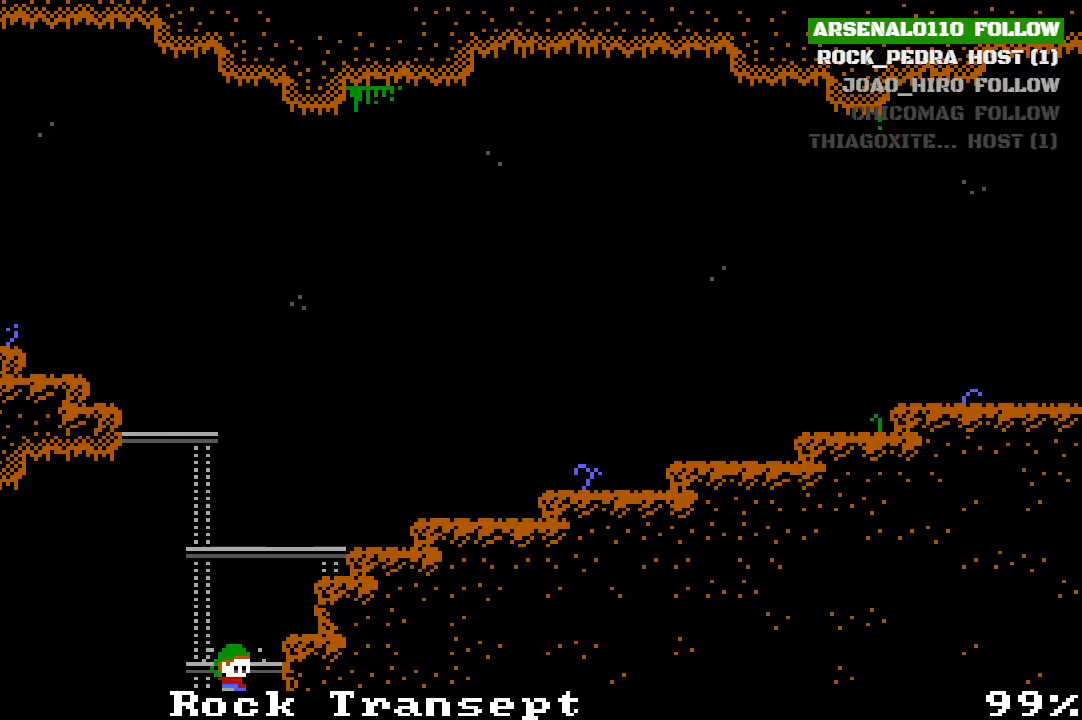
{"buttons": [], "left_stick": "center", "events": [[33, "DPAD_DOWN", "up"], [233, "DPAD_RIGHT", "down"], [333, "DPAD_RIGHT", "up"]]}
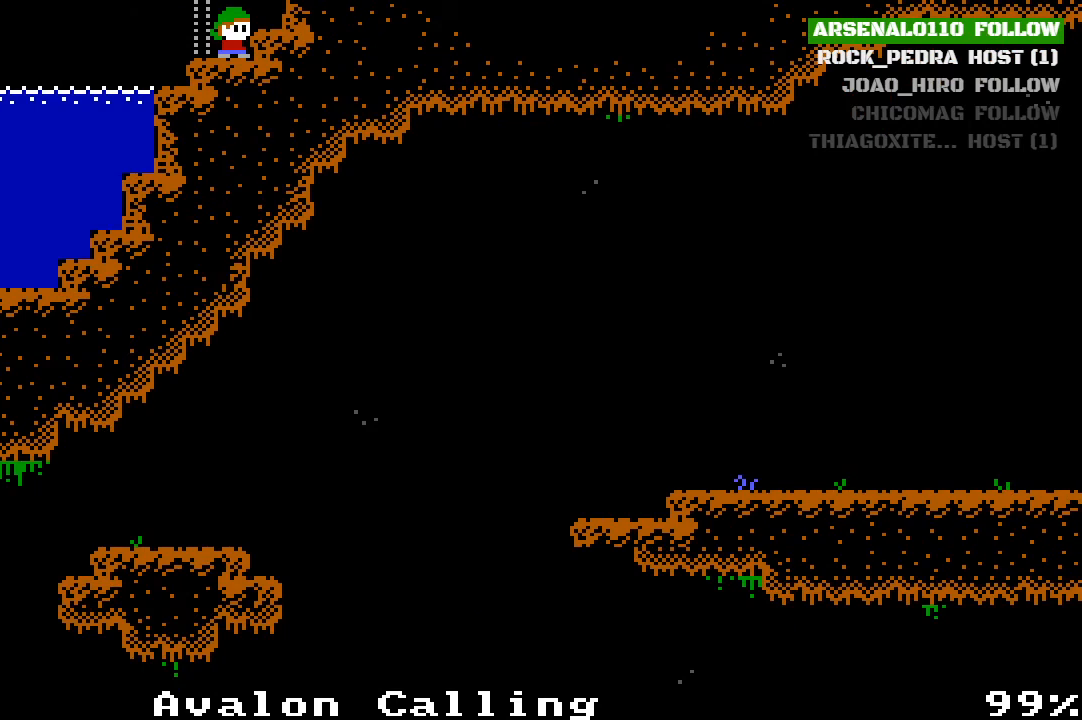
{"buttons": ["DPAD_LEFT"], "left_stick": "center", "events": [[300, "DPAD_LEFT", "down"]]}
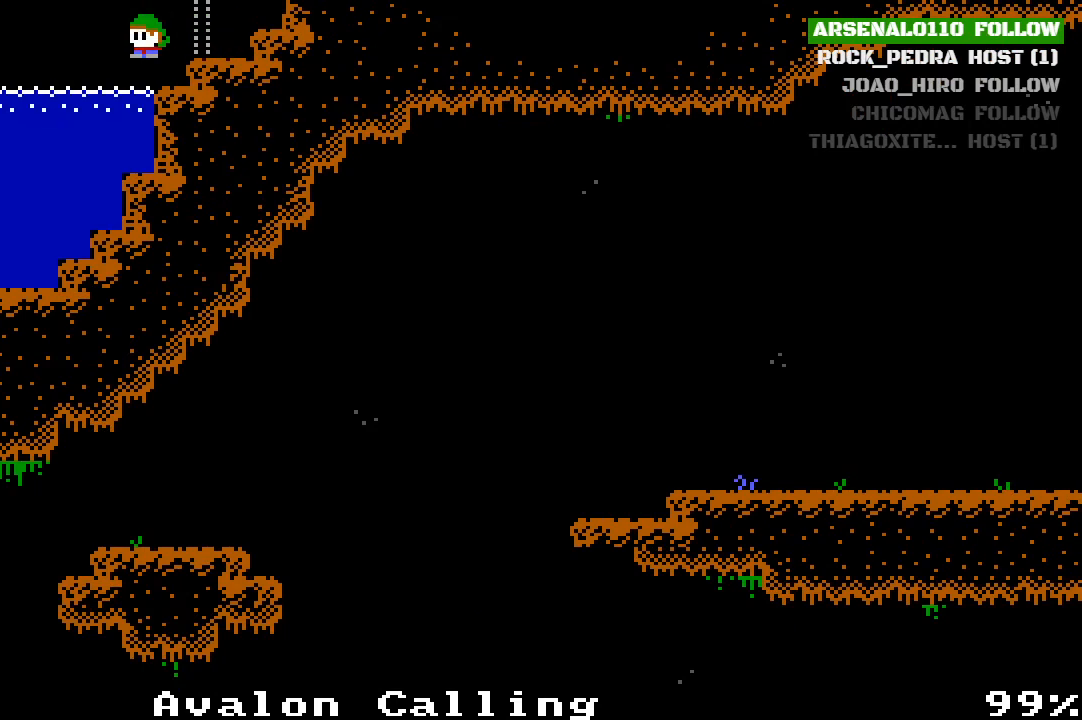
{"buttons": [], "left_stick": "center", "events": [[33, "DPAD_LEFT", "up"], [267, "DPAD_RIGHT", "down"], [367, "DPAD_RIGHT", "up"]]}
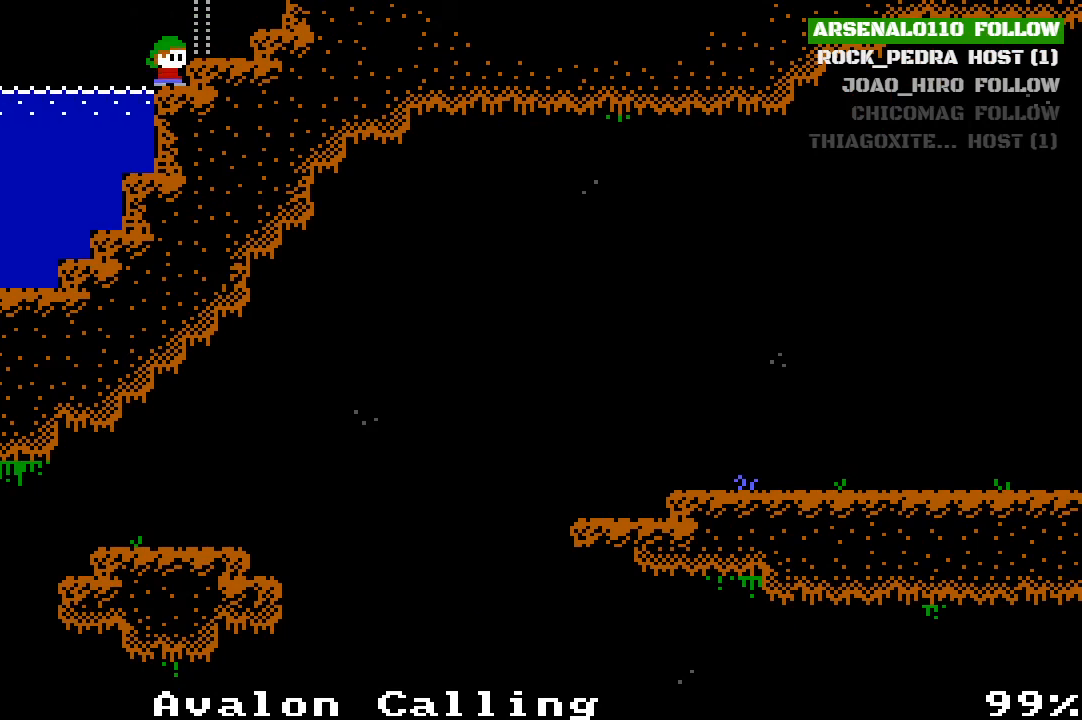
{"buttons": [], "left_stick": "center", "events": []}
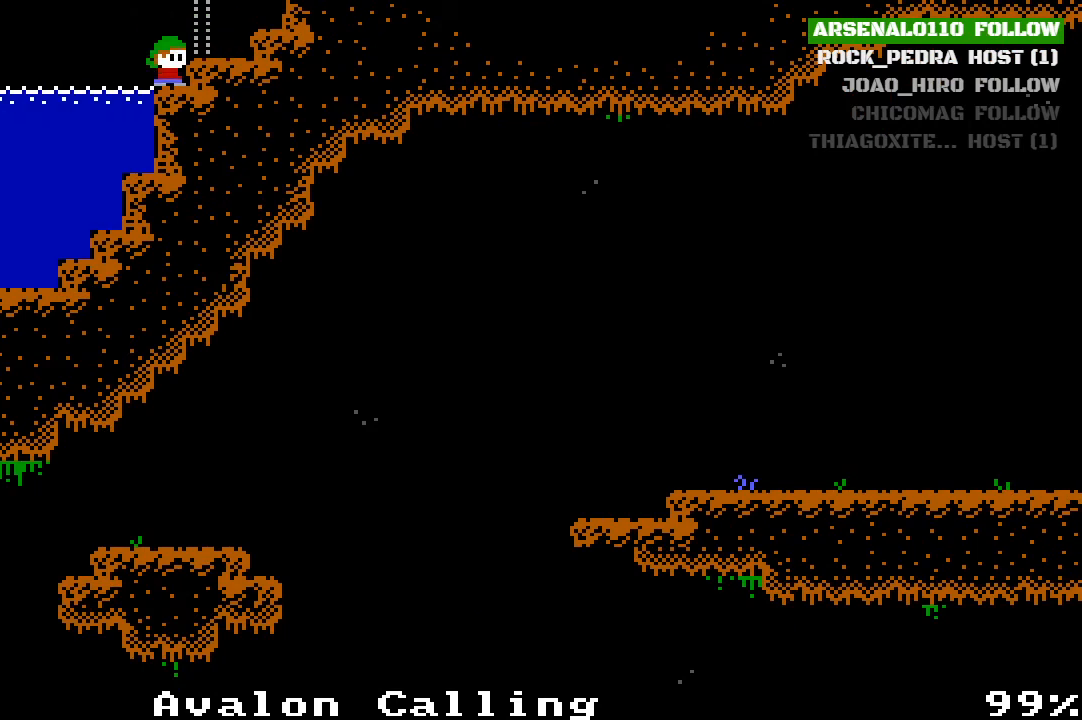
{"buttons": [], "left_stick": "center", "events": []}
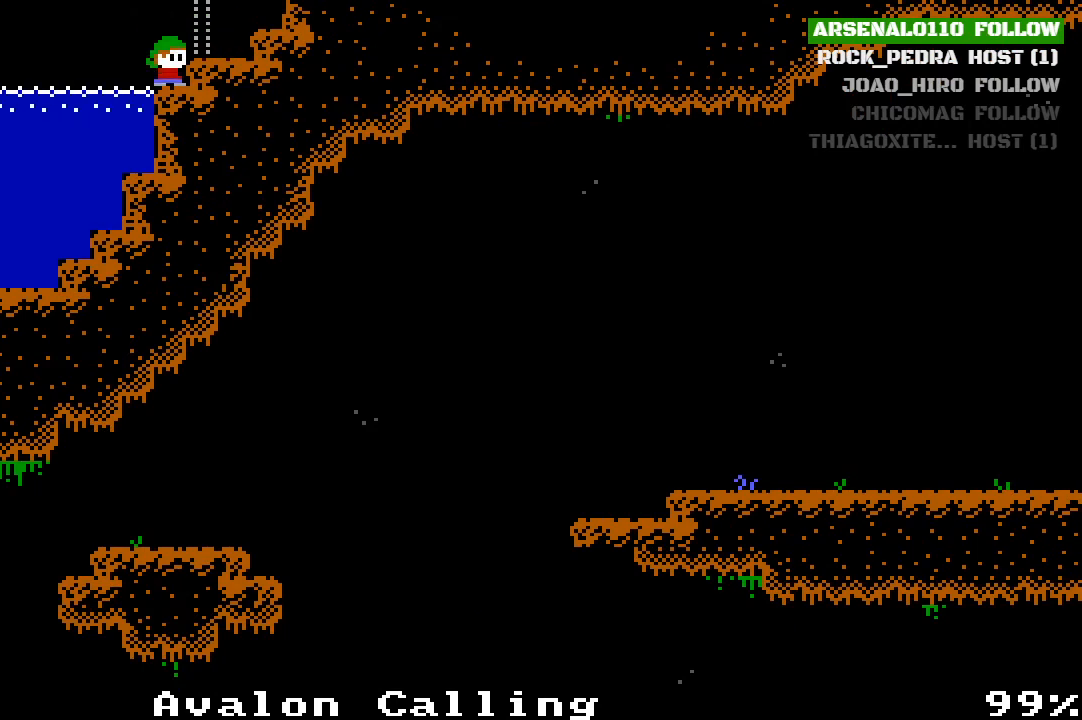
{"buttons": ["DPAD_RIGHT"], "left_stick": "center", "events": [[267, "DPAD_RIGHT", "down"], [300, "CROSS", "down"], [467, "CROSS", "up"]]}
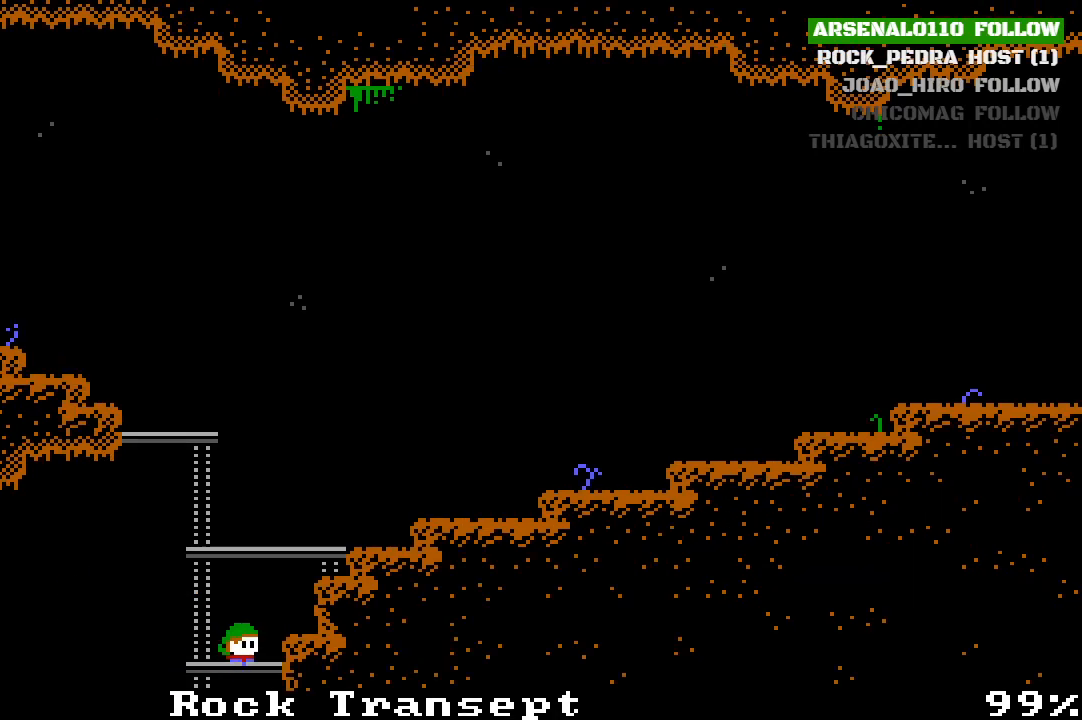
{"buttons": ["CROSS"], "left_stick": "center", "events": [[200, "DPAD_RIGHT", "up"], [300, "CROSS", "down"]]}
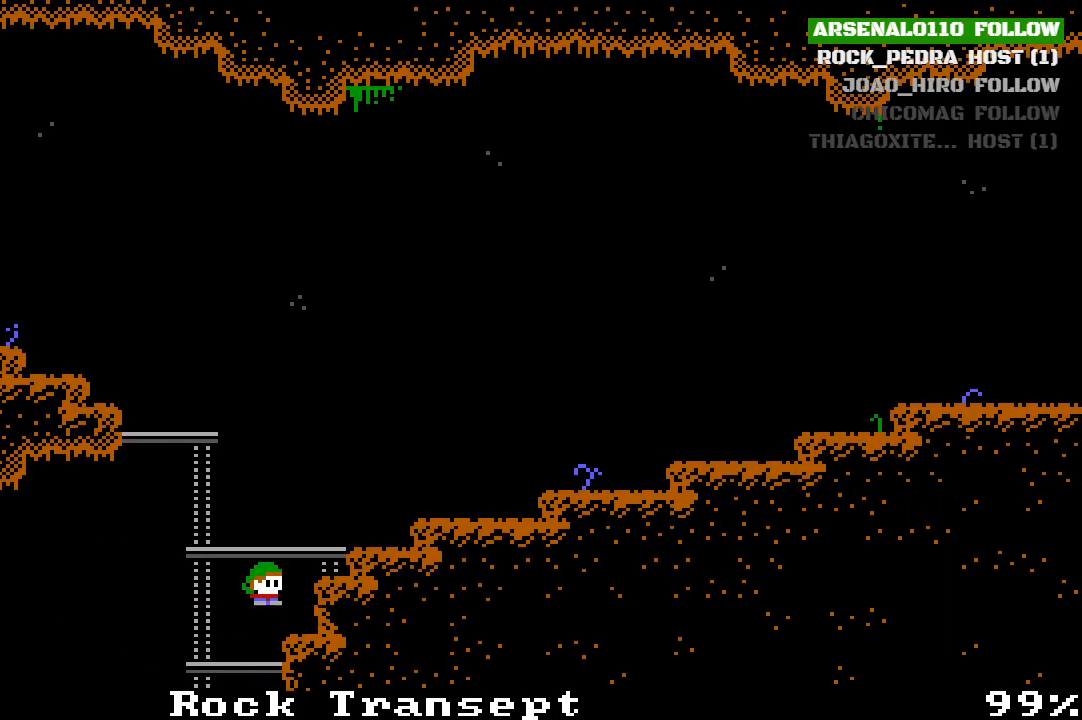
{"buttons": ["CROSS", "DPAD_LEFT"], "left_stick": "center", "events": [[133, "DPAD_RIGHT", "down"], [233, "CROSS", "up"], [233, "DPAD_RIGHT", "up"], [367, "CROSS", "down"], [500, "DPAD_LEFT", "down"]]}
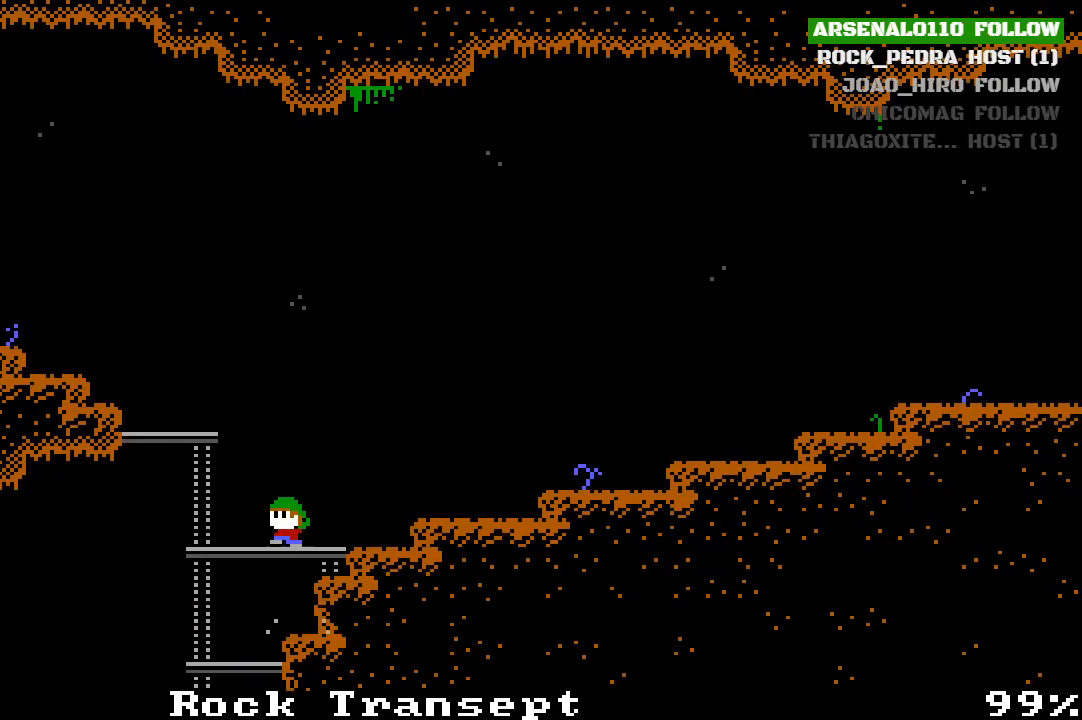
{"buttons": ["CROSS"], "left_stick": "center", "events": [[100, "CROSS", "up"], [233, "DPAD_LEFT", "up"], [367, "CROSS", "down"]]}
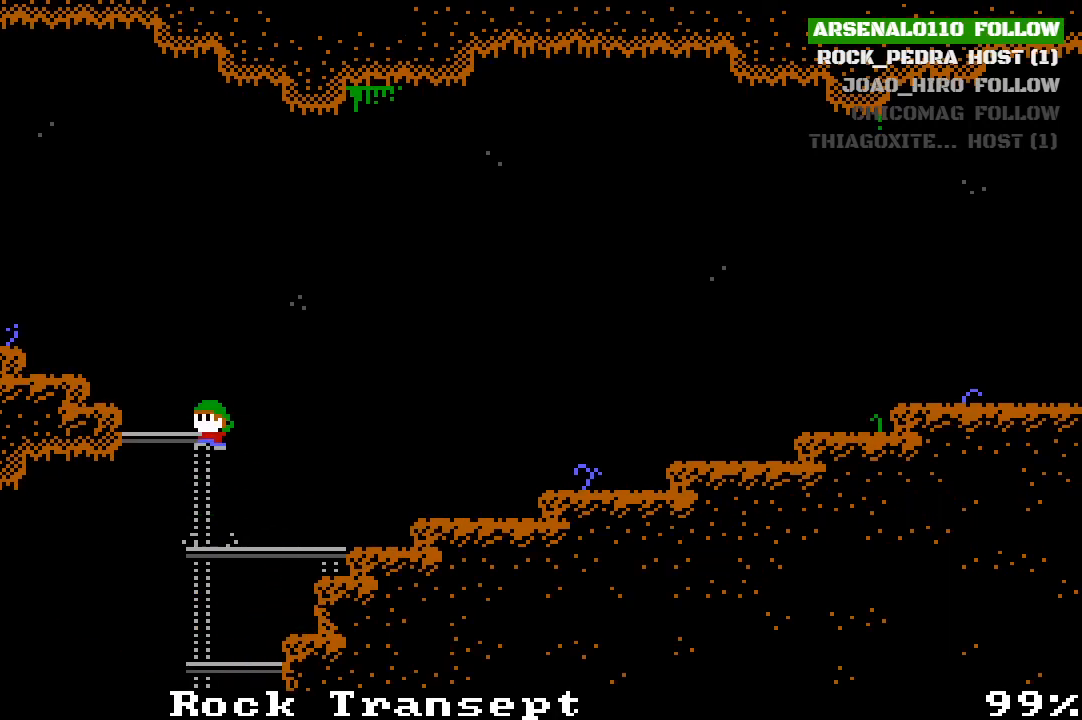
{"buttons": ["CROSS", "DPAD_LEFT"], "left_stick": "center", "events": [[33, "DPAD_LEFT", "down"], [167, "CROSS", "up"], [167, "DPAD_LEFT", "up"], [333, "CROSS", "down"], [367, "DPAD_LEFT", "down"]]}
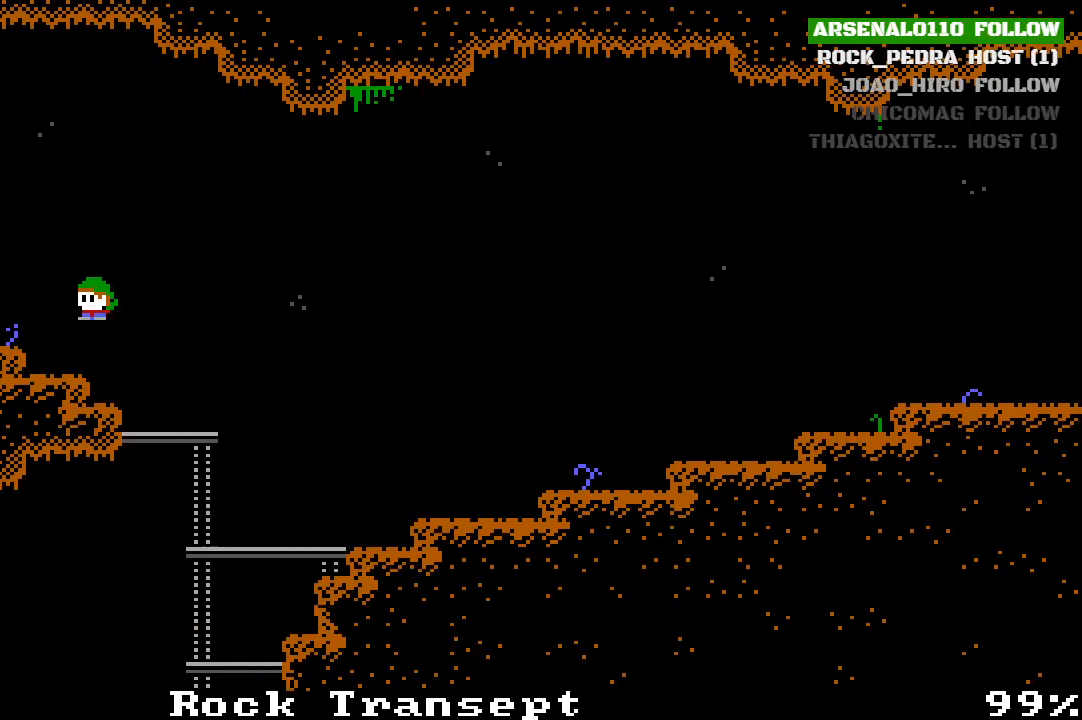
{"buttons": ["DPAD_LEFT"], "left_stick": "center", "events": [[200, "CROSS", "up"]]}
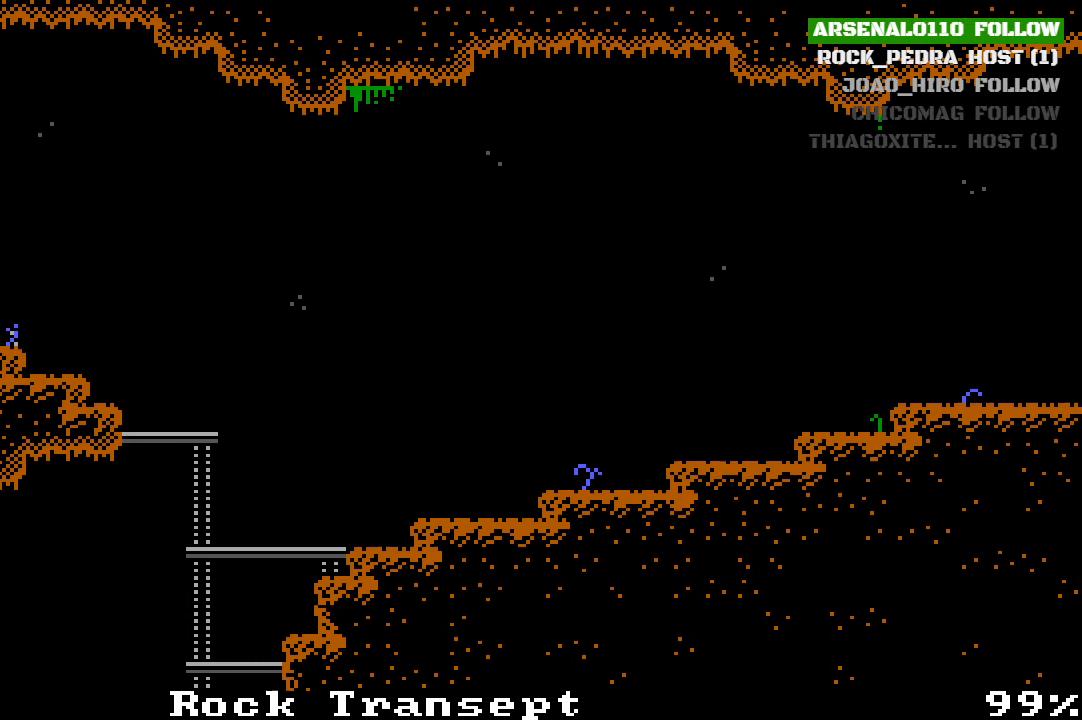
{"buttons": ["DPAD_LEFT"], "left_stick": "center", "events": []}
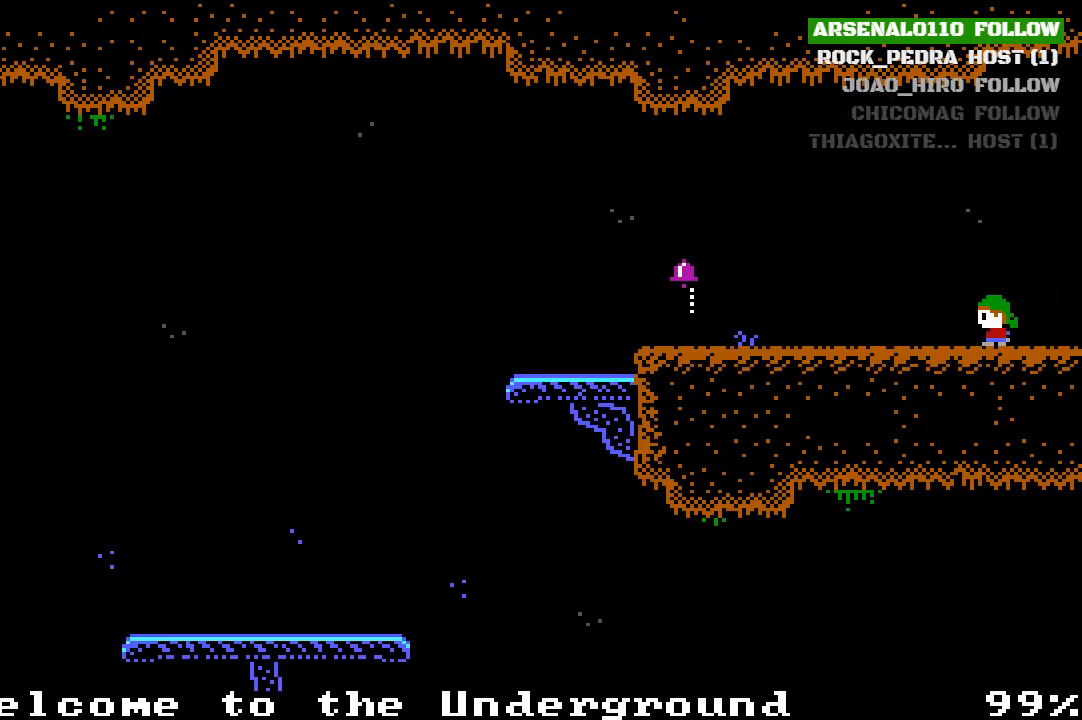
{"buttons": ["DPAD_LEFT"], "left_stick": "center", "events": []}
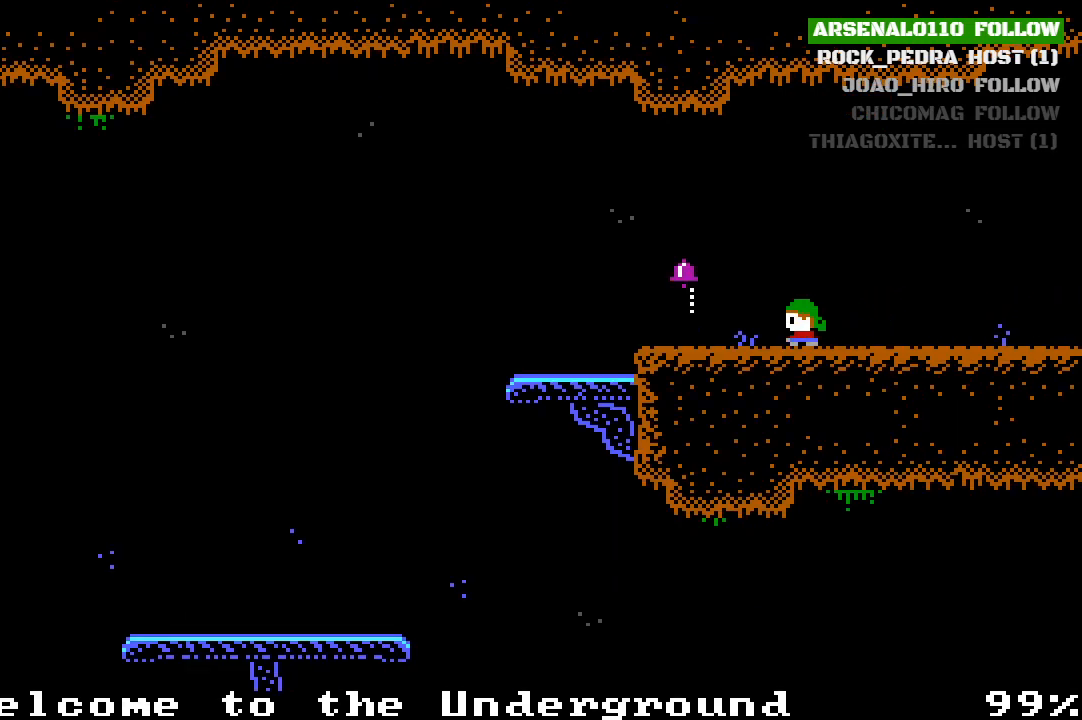
{"buttons": ["DPAD_LEFT"], "left_stick": "center", "events": []}
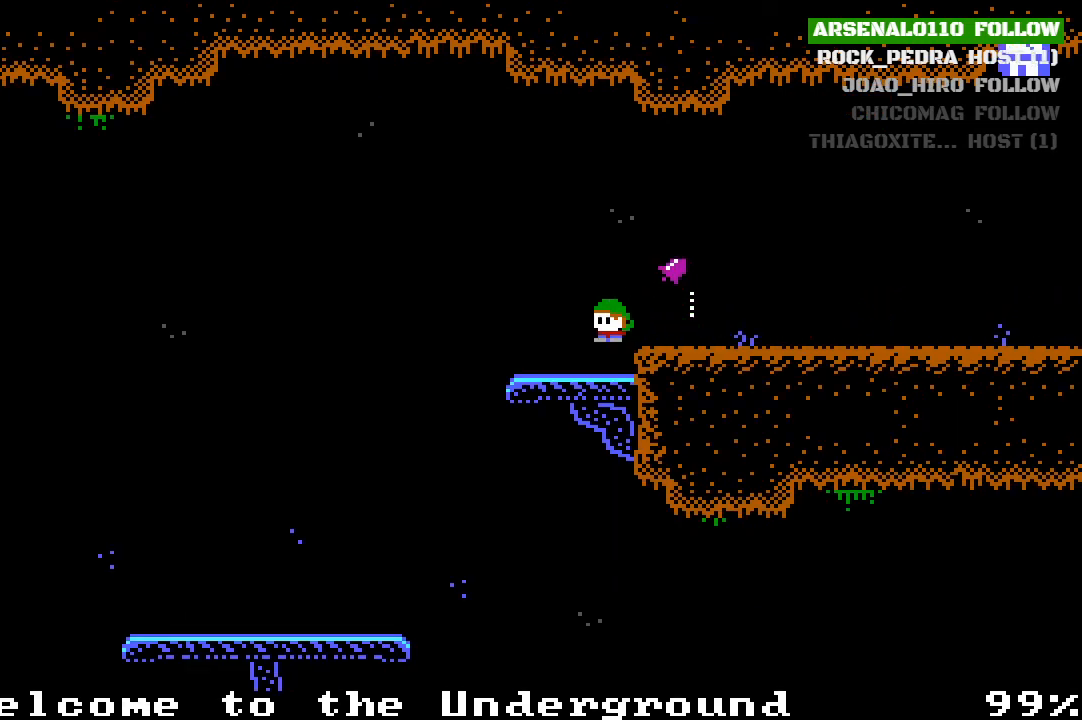
{"buttons": ["DPAD_RIGHT"], "left_stick": "center", "events": [[100, "DPAD_LEFT", "up"], [233, "DPAD_DOWN", "down"], [367, "DPAD_DOWN", "up"], [467, "DPAD_RIGHT", "down"]]}
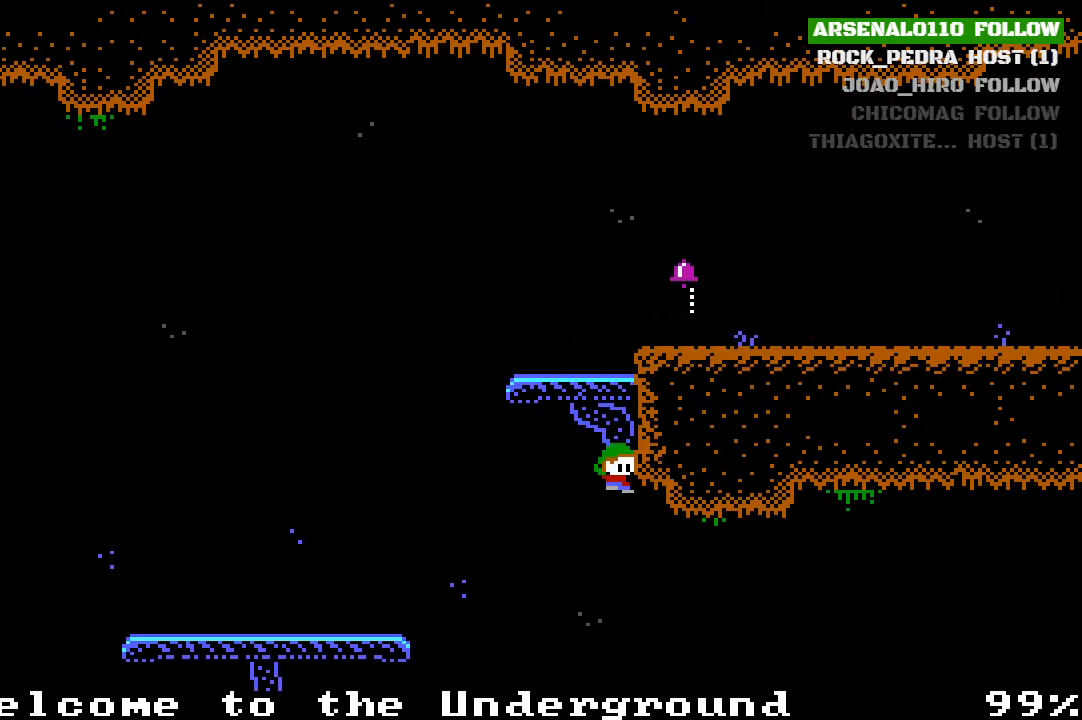
{"buttons": ["DPAD_RIGHT"], "left_stick": "center", "events": []}
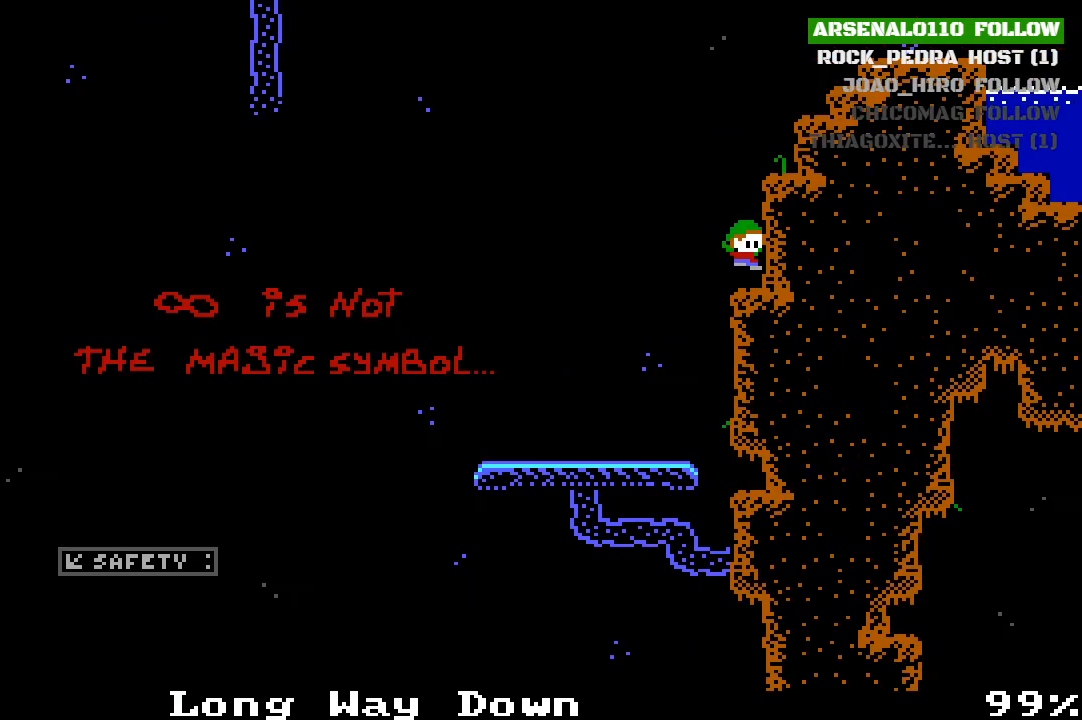
{"buttons": [], "left_stick": "center", "events": [[467, "DPAD_RIGHT", "up"]]}
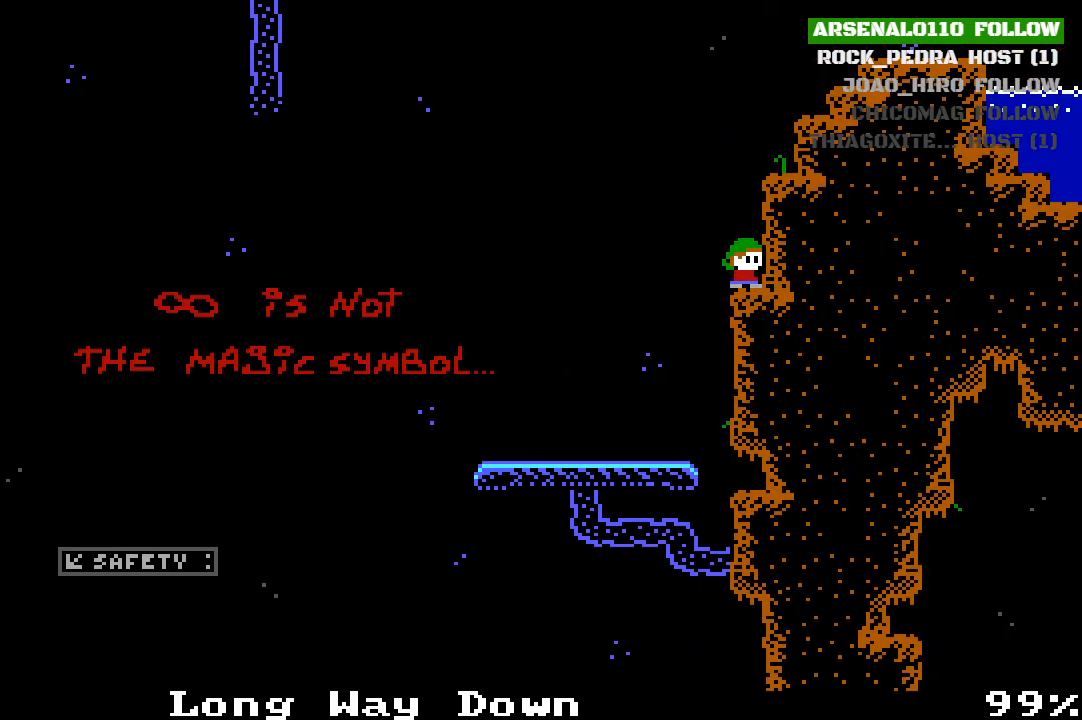
{"buttons": ["CROSS", "DPAD_RIGHT"], "left_stick": "center", "events": [[233, "CROSS", "down"], [367, "DPAD_RIGHT", "down"]]}
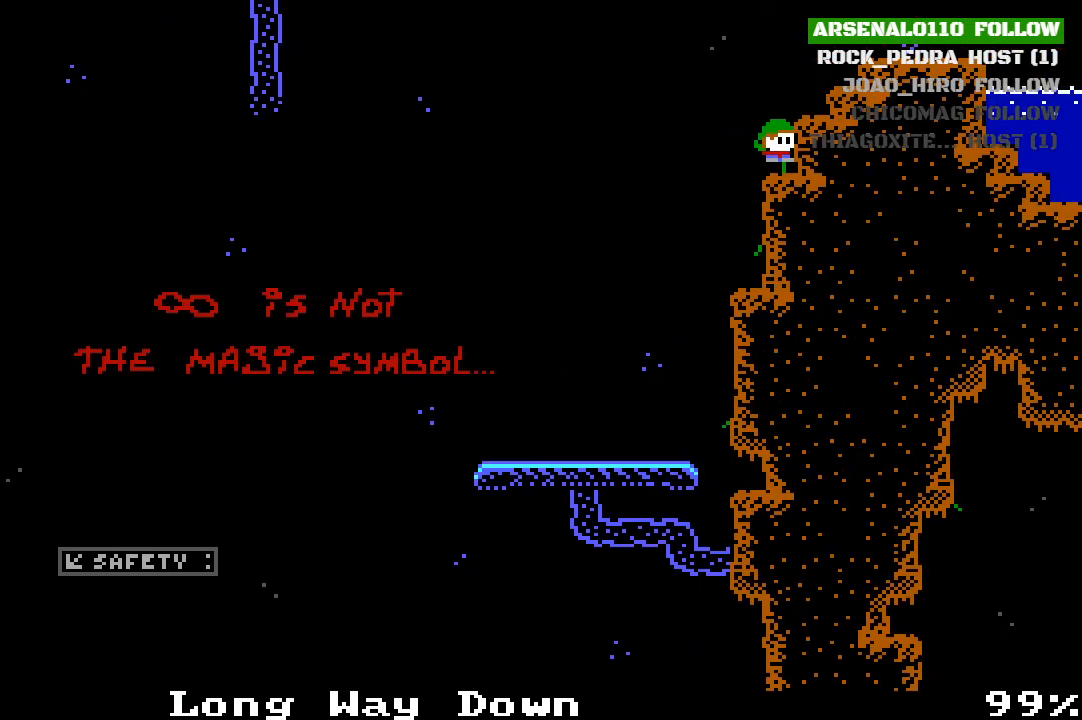
{"buttons": ["CROSS", "DPAD_RIGHT"], "left_stick": "center", "events": [[33, "CROSS", "up"], [100, "DPAD_RIGHT", "up"], [300, "CROSS", "down"], [300, "DPAD_RIGHT", "down"]]}
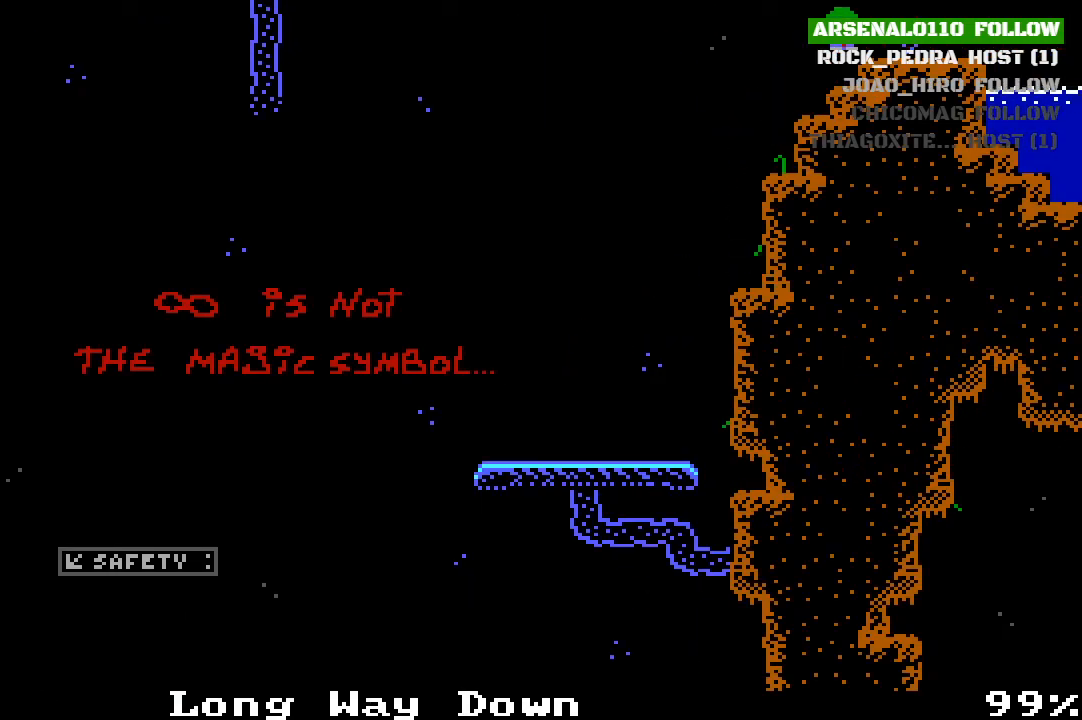
{"buttons": [], "left_stick": "center", "events": [[167, "CROSS", "up"], [300, "DPAD_RIGHT", "up"]]}
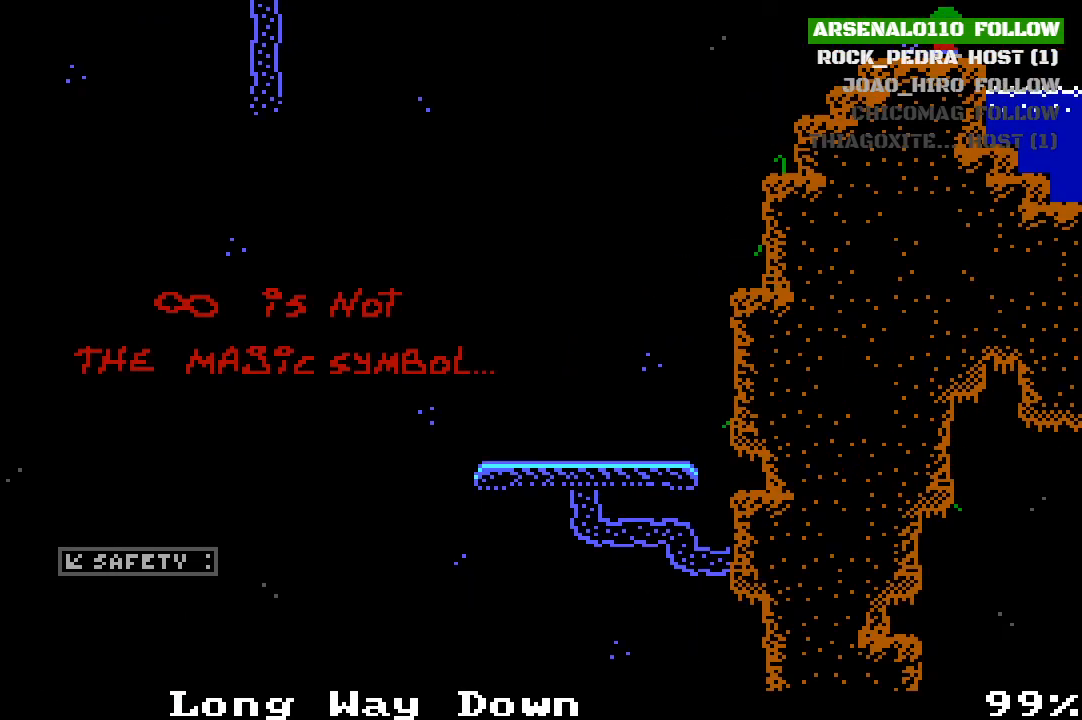
{"buttons": [], "left_stick": "center", "events": [[33, "DPAD_RIGHT", "down"], [67, "DPAD_RIGHT", "up"]]}
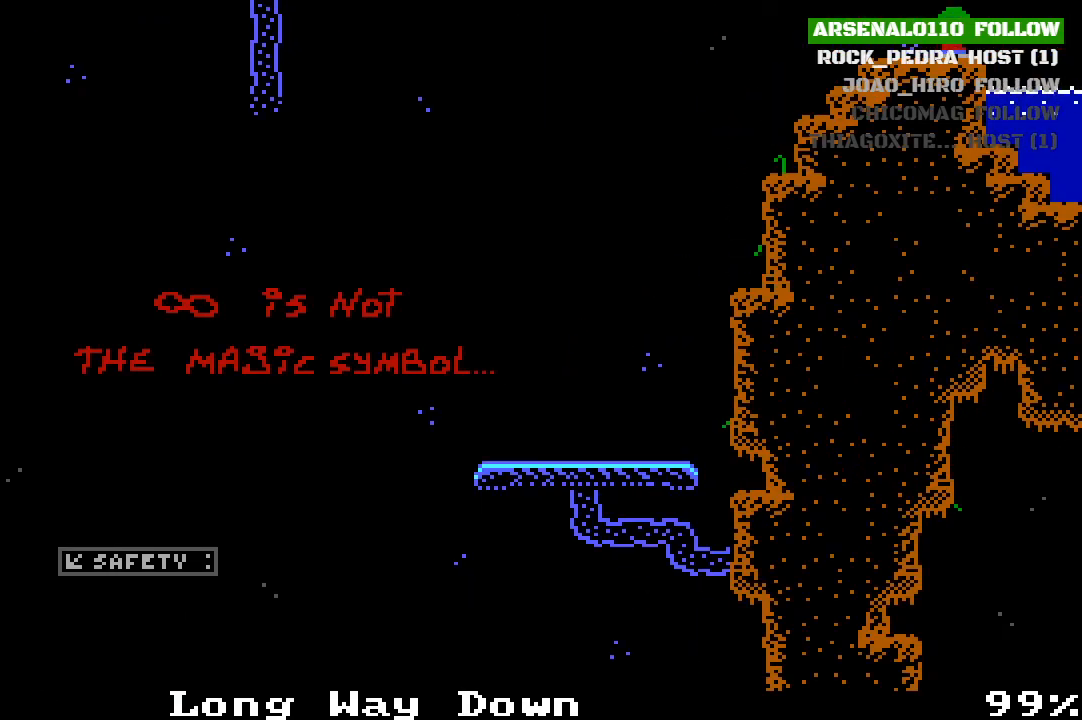
{"buttons": [], "left_stick": "center", "events": [[367, "DPAD_LEFT", "down"], [500, "DPAD_LEFT", "up"]]}
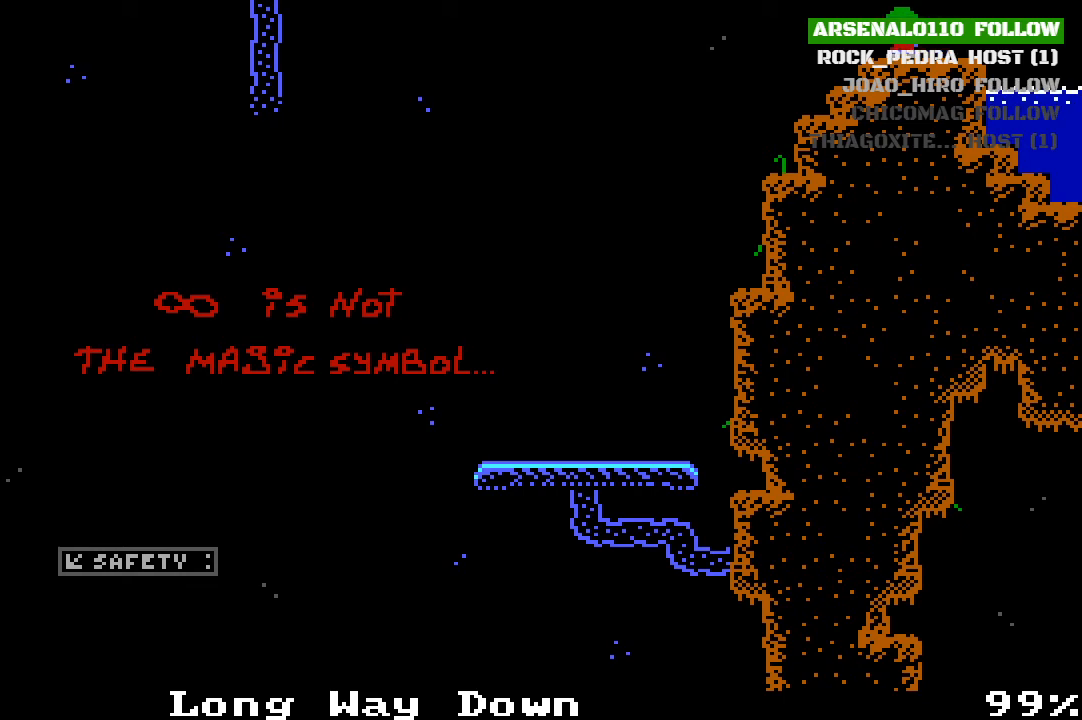
{"buttons": [], "left_stick": "center", "events": [[267, "DPAD_RIGHT", "down"], [333, "DPAD_RIGHT", "up"]]}
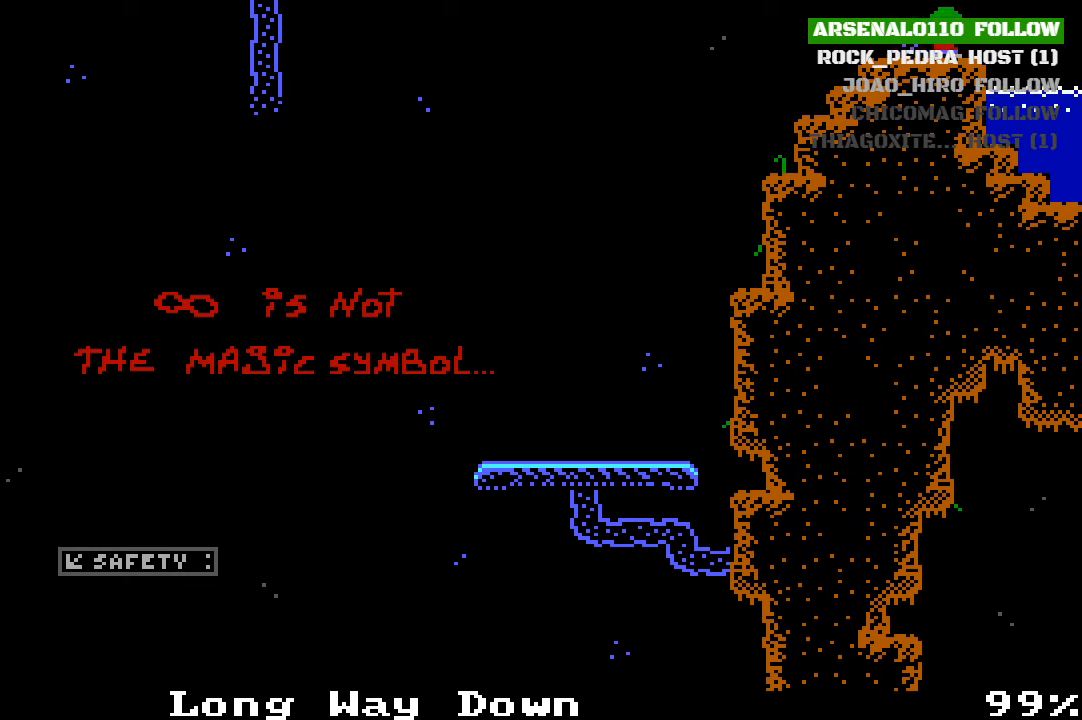
{"buttons": [], "left_stick": "center", "events": []}
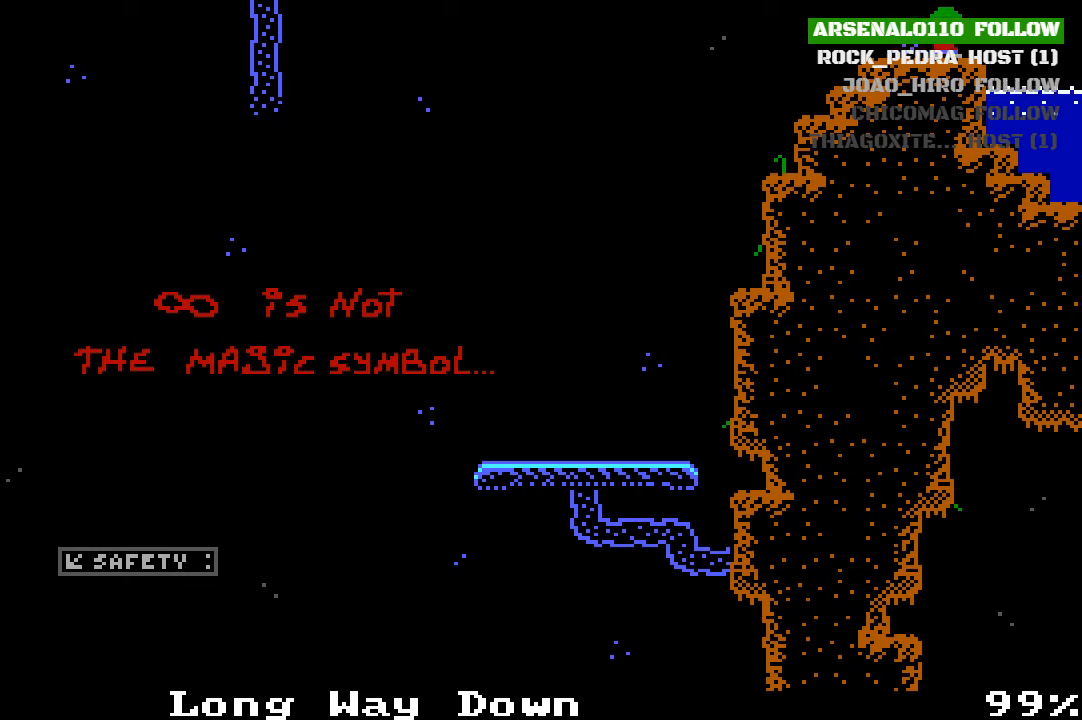
{"buttons": [], "left_stick": "center", "events": []}